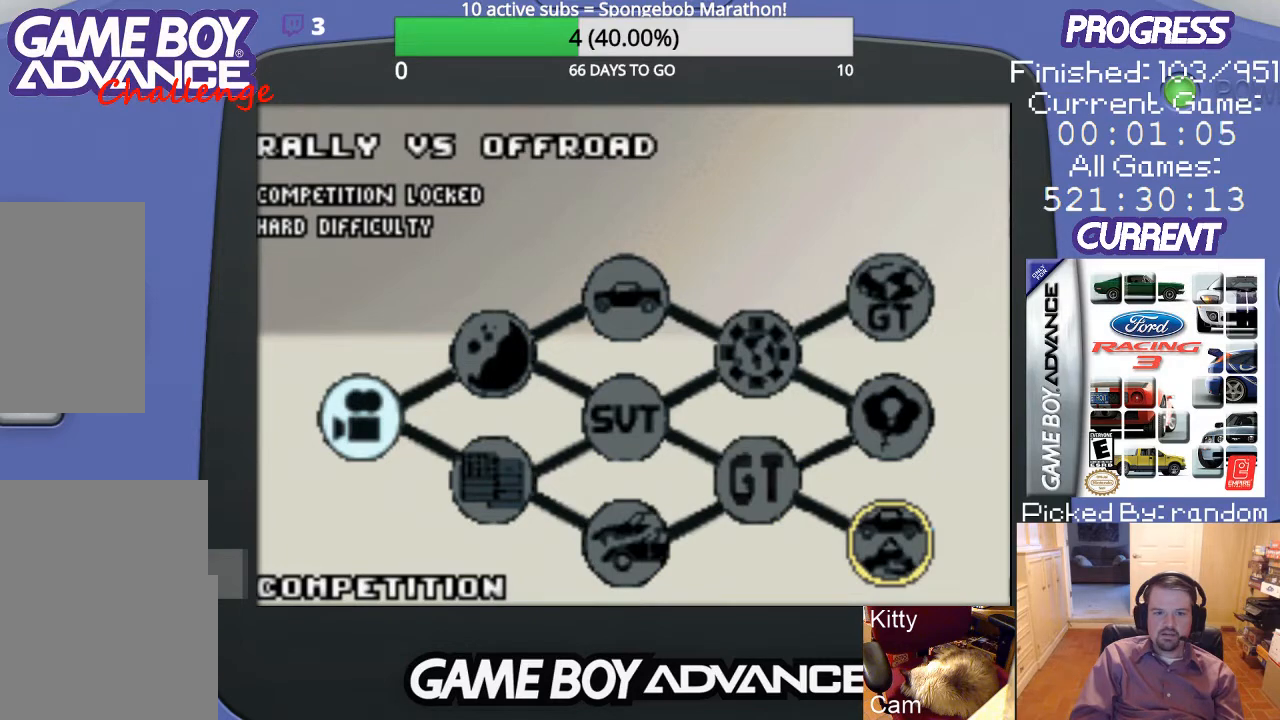
Gameplay with a controller (Nintendo layout); each line is a JSON object with the inputs held at the frame after it. "events" lists button and stick changes between this image and that frame as [ms after this image, input, new state], when the widget could be followed in between. Not read: L3 R3.
{"buttons": [], "events": []}
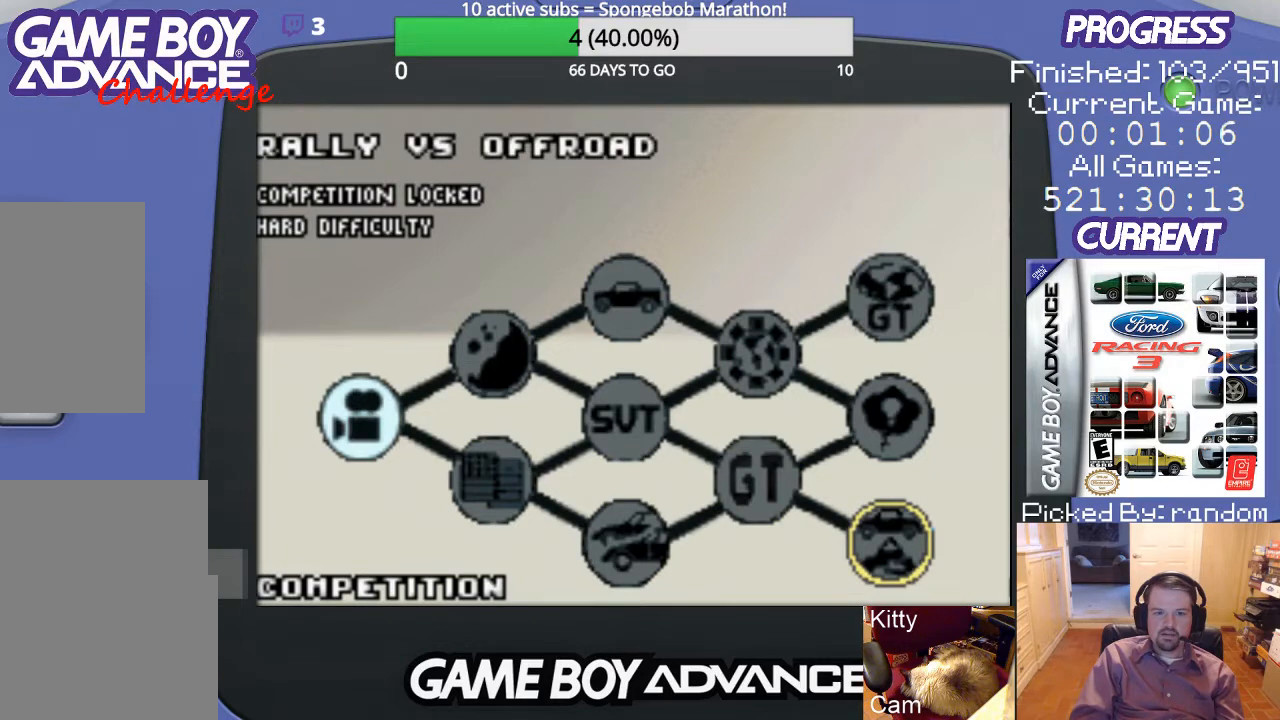
{"buttons": ["DPAD_LEFT"], "events": [[33, "DPAD_LEFT", "down"], [133, "DPAD_LEFT", "up"], [267, "DPAD_LEFT", "down"], [367, "DPAD_LEFT", "up"], [467, "DPAD_LEFT", "down"]]}
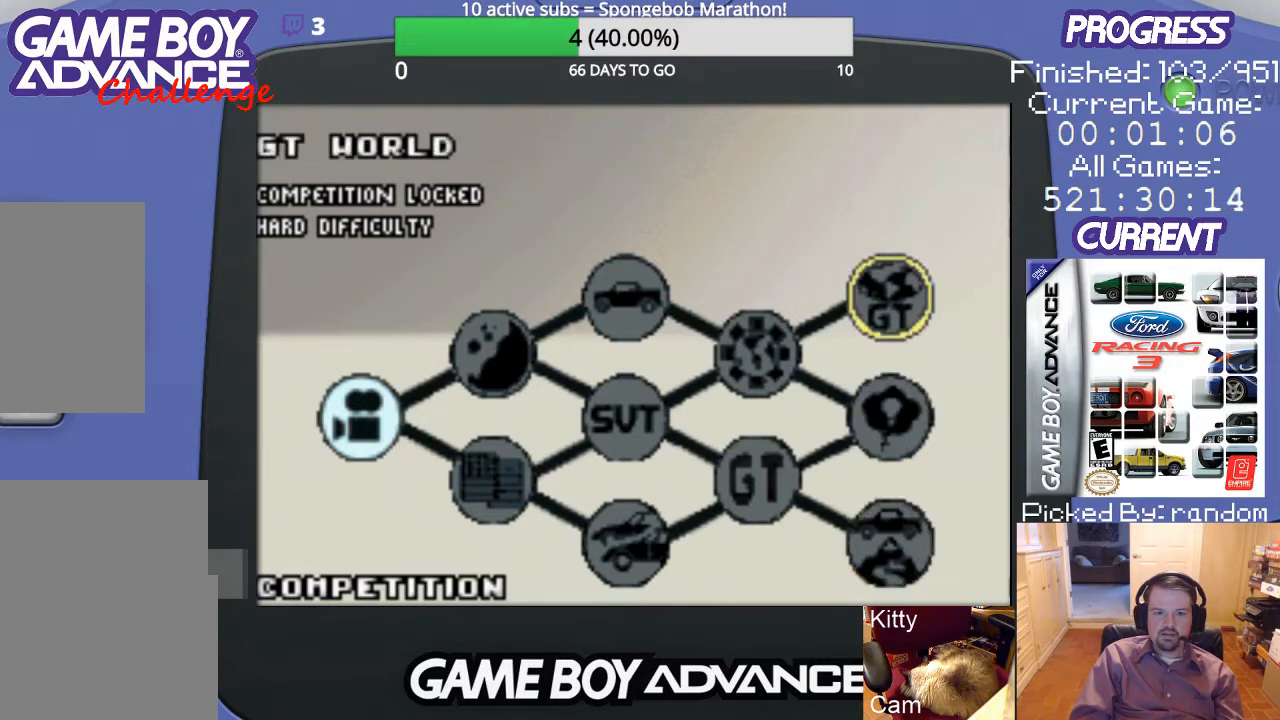
{"buttons": [], "events": [[67, "DPAD_LEFT", "up"], [267, "DPAD_LEFT", "down"], [467, "DPAD_LEFT", "up"]]}
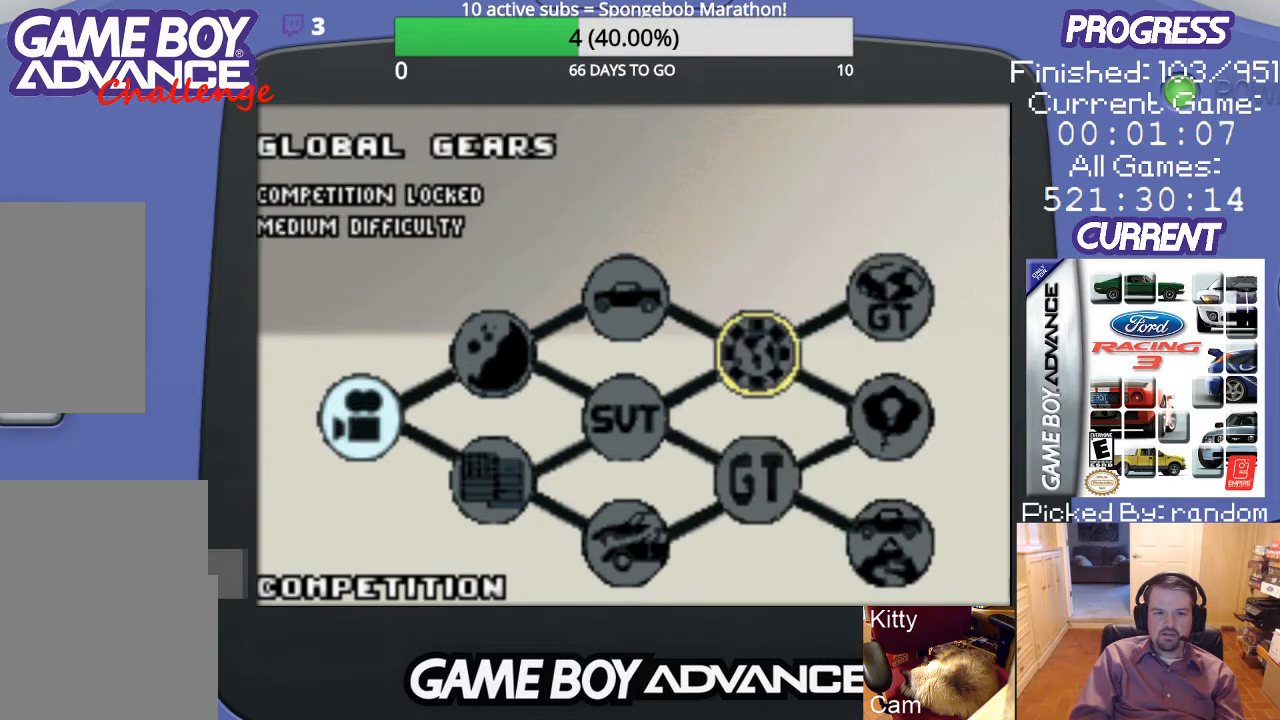
{"buttons": ["DPAD_LEFT"], "events": [[100, "DPAD_LEFT", "down"], [233, "DPAD_LEFT", "up"], [500, "DPAD_LEFT", "down"]]}
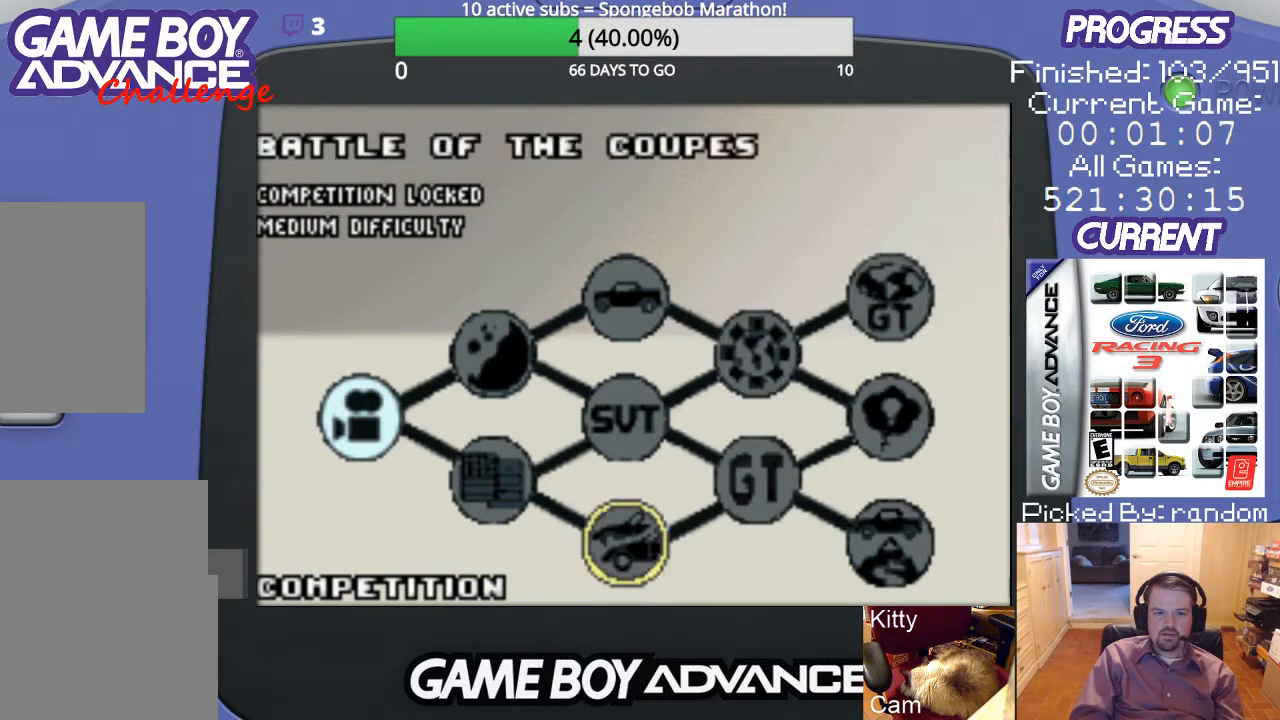
{"buttons": [], "events": [[133, "DPAD_LEFT", "up"], [300, "DPAD_LEFT", "down"], [433, "DPAD_LEFT", "up"]]}
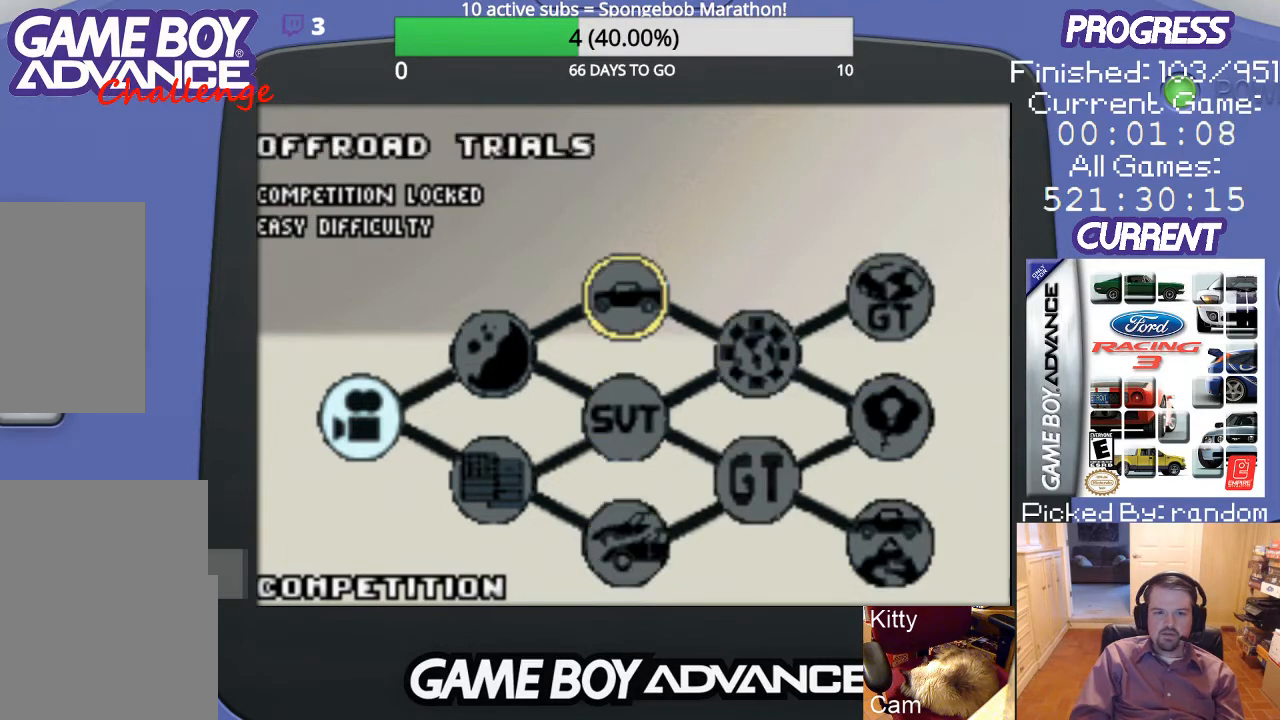
{"buttons": ["DPAD_LEFT"], "events": [[33, "DPAD_LEFT", "down"], [167, "DPAD_LEFT", "up"], [433, "DPAD_LEFT", "down"]]}
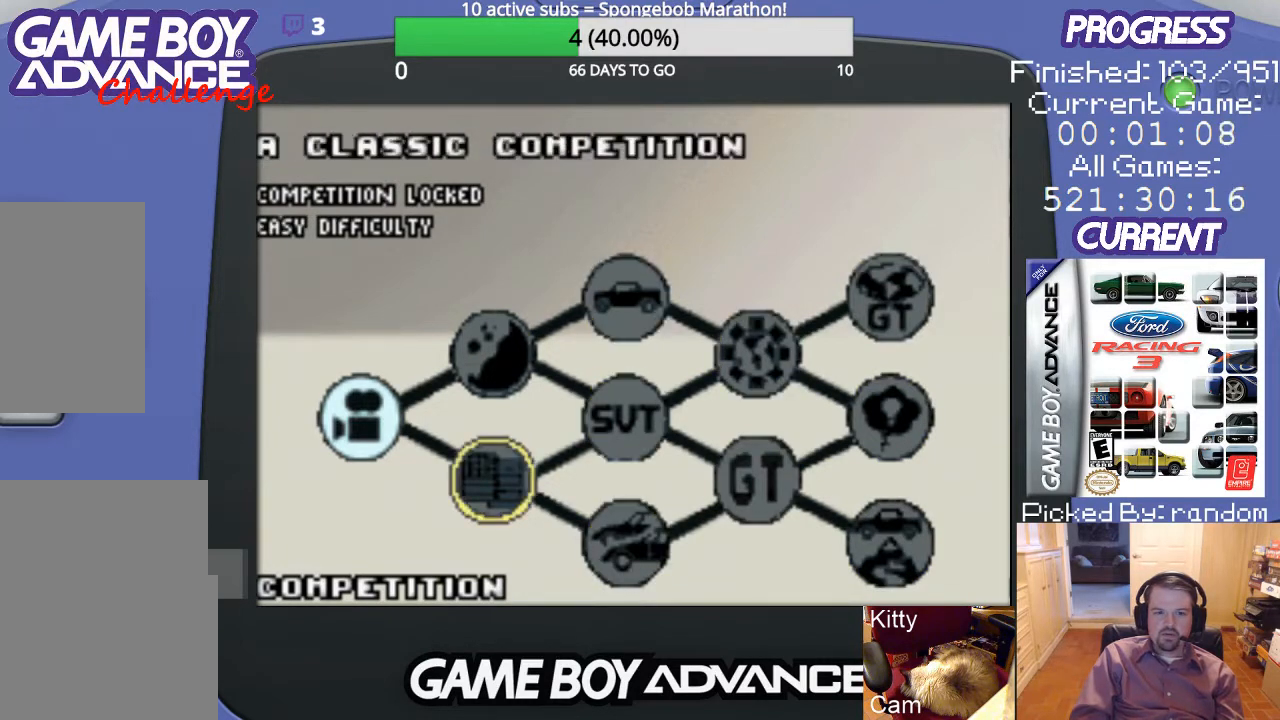
{"buttons": [], "events": [[67, "DPAD_LEFT", "up"], [333, "DPAD_LEFT", "down"], [500, "DPAD_LEFT", "up"]]}
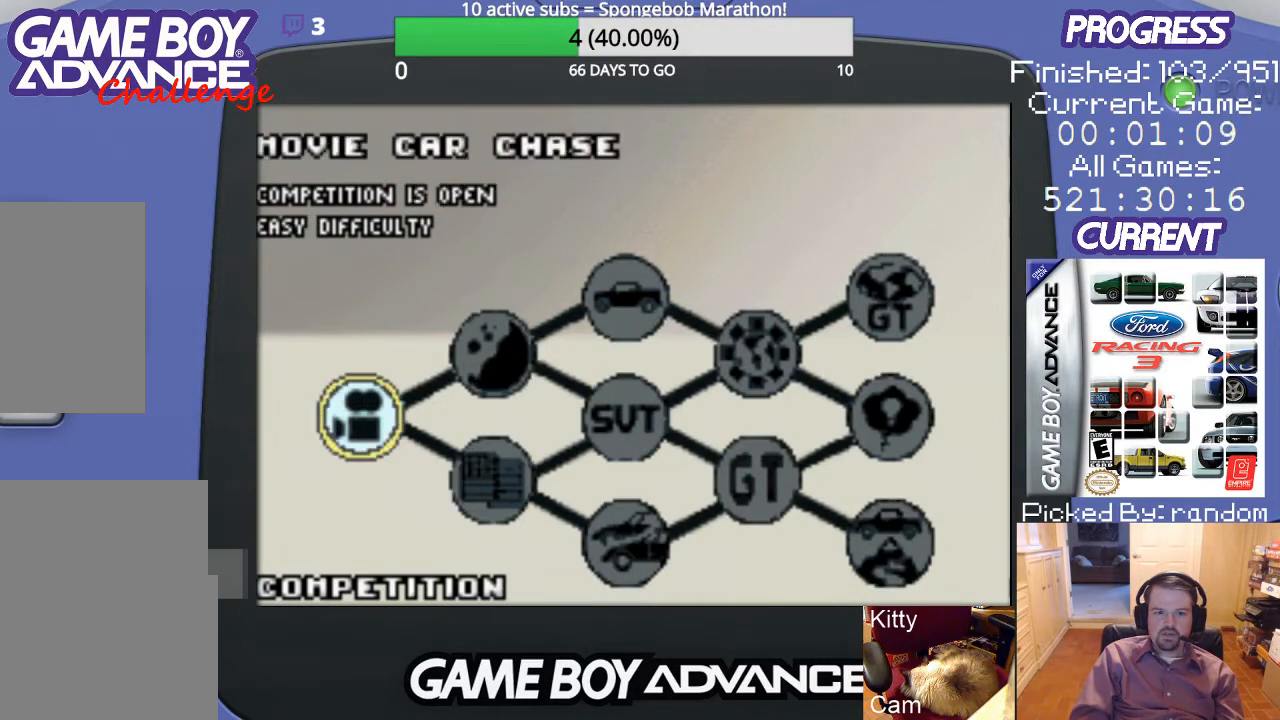
{"buttons": [], "events": []}
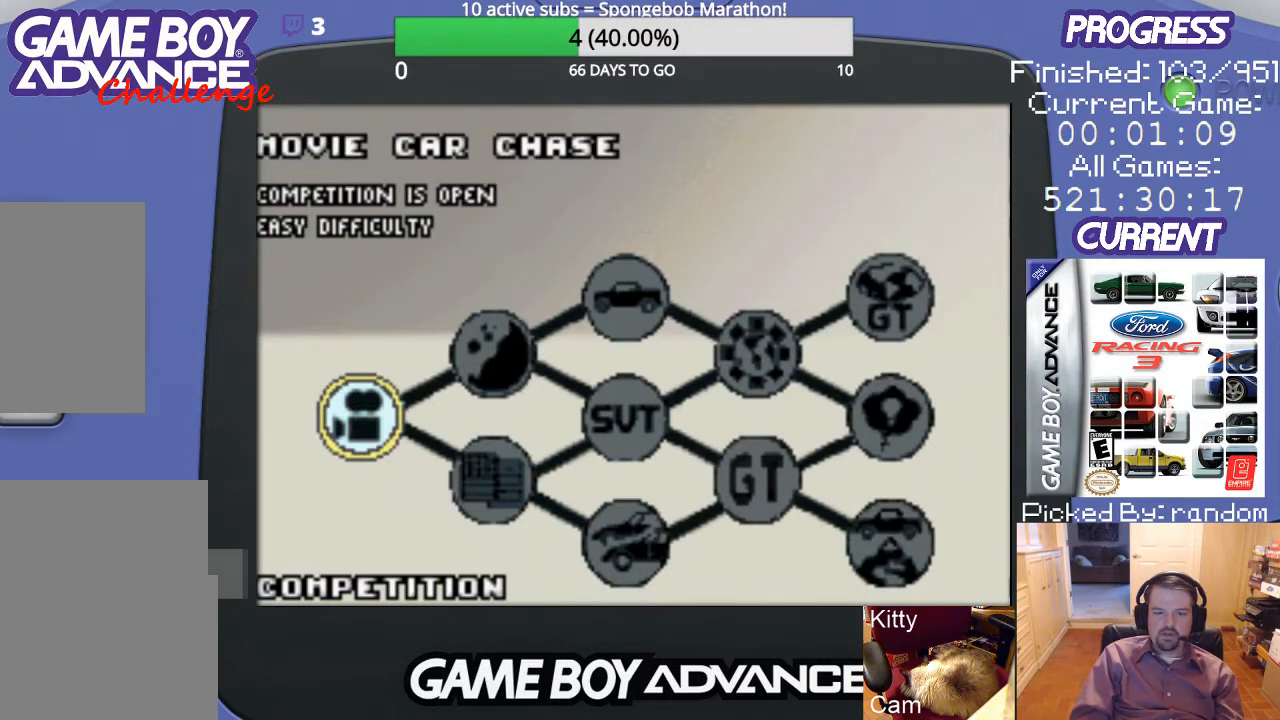
{"buttons": [], "events": [[333, "B", "down"], [467, "B", "up"]]}
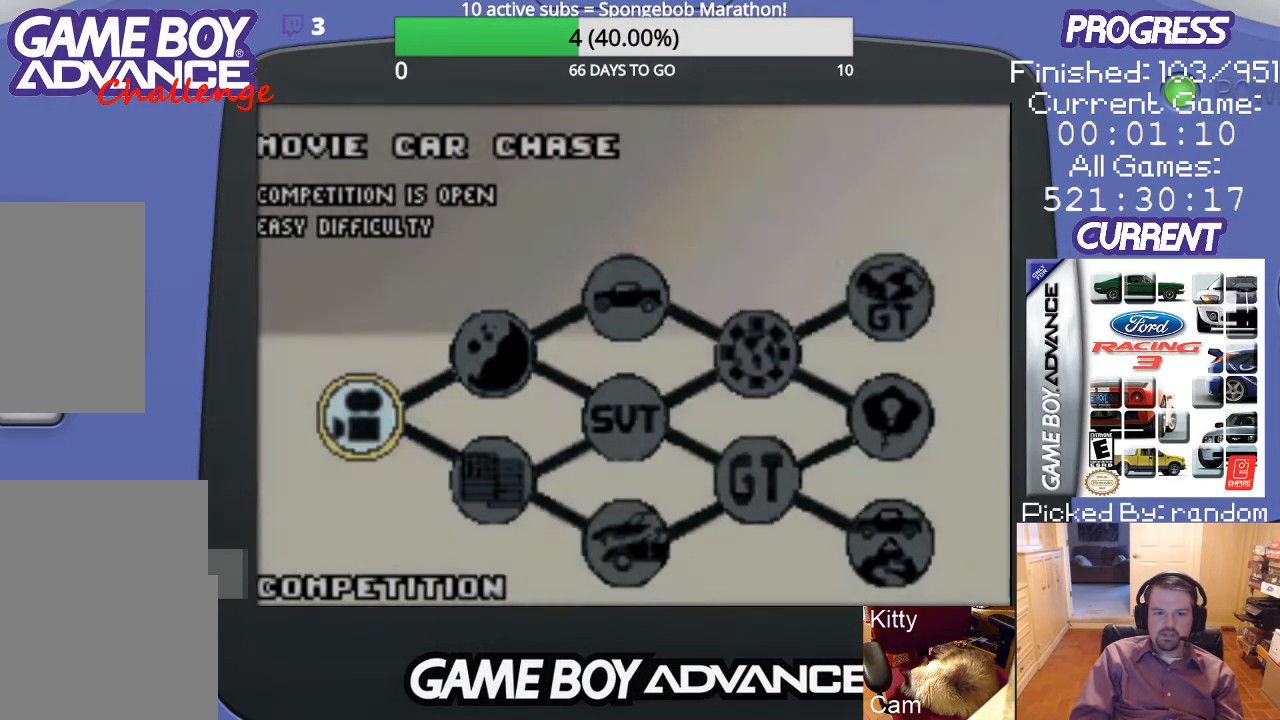
{"buttons": [], "events": []}
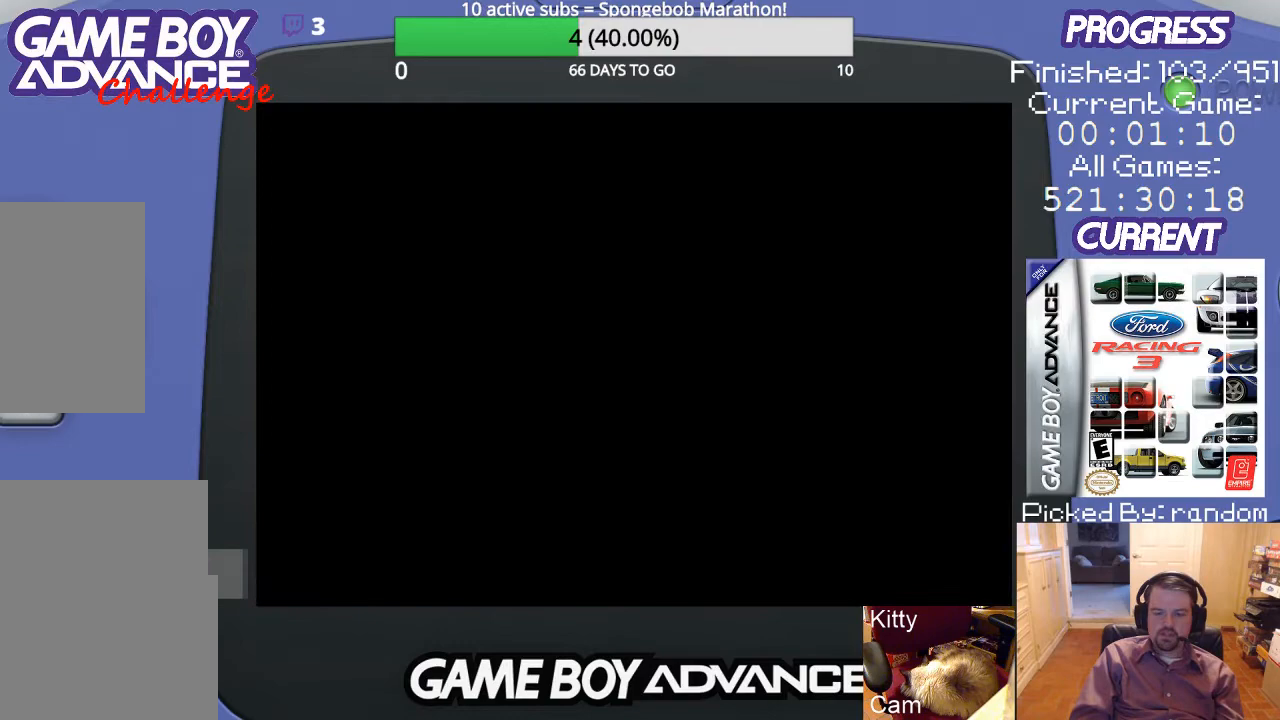
{"buttons": [], "events": []}
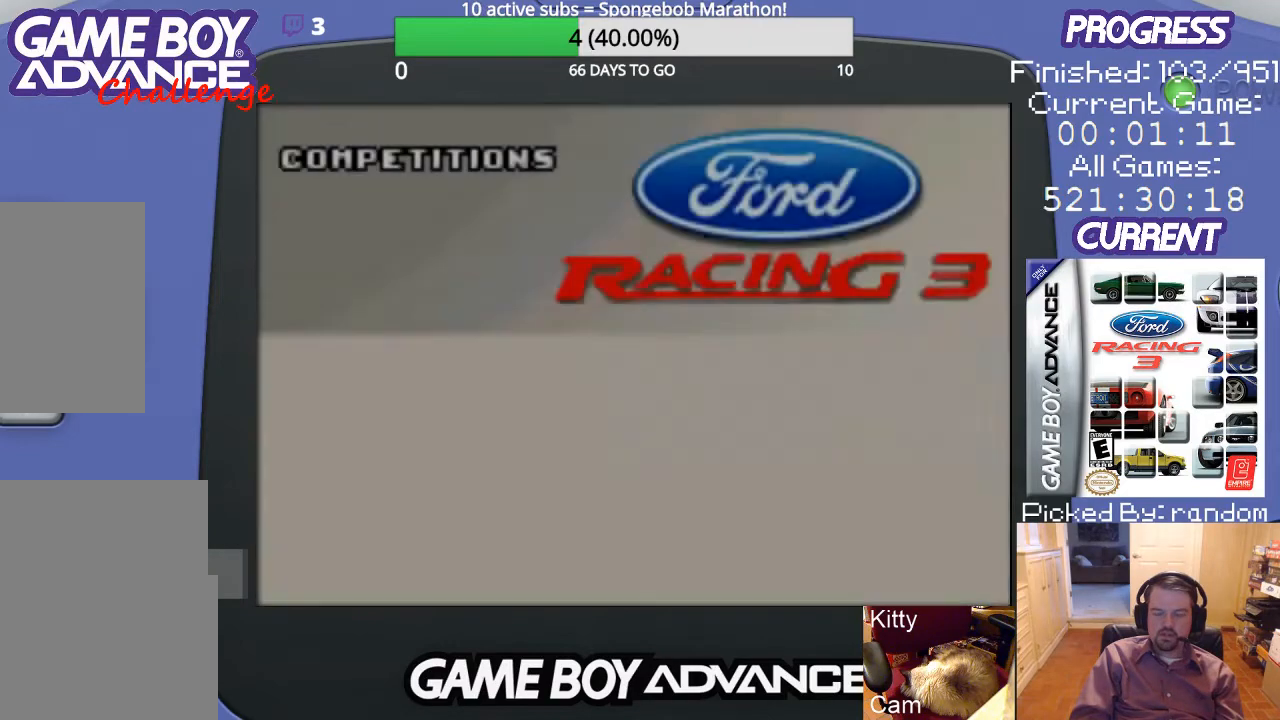
{"buttons": [], "events": []}
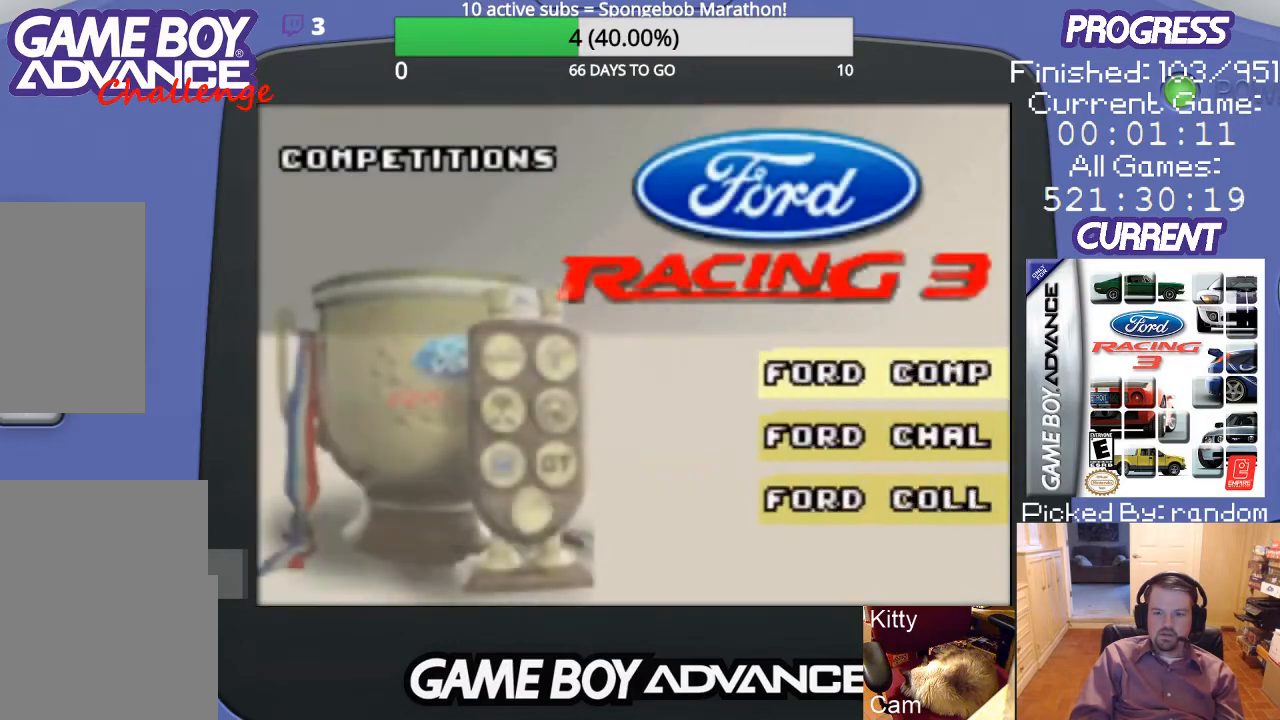
{"buttons": ["DPAD_DOWN"], "events": [[467, "DPAD_DOWN", "down"]]}
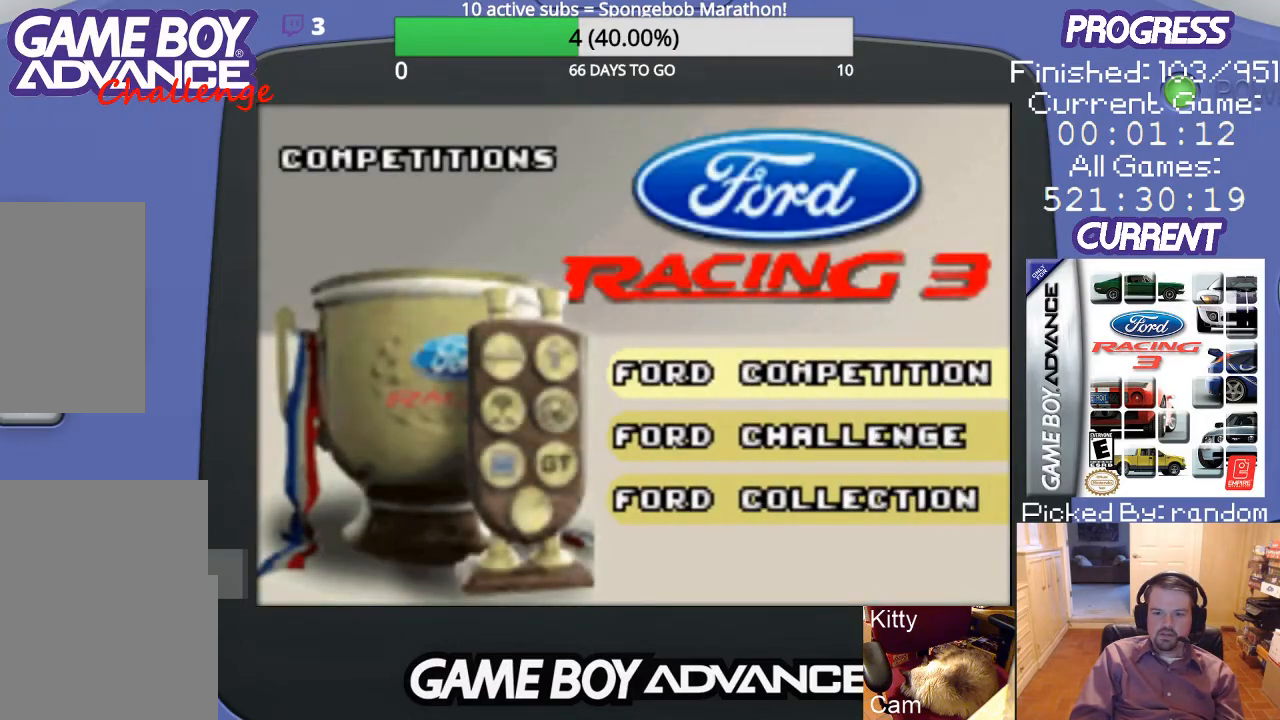
{"buttons": [], "events": [[100, "DPAD_DOWN", "up"], [333, "A", "down"], [467, "A", "up"]]}
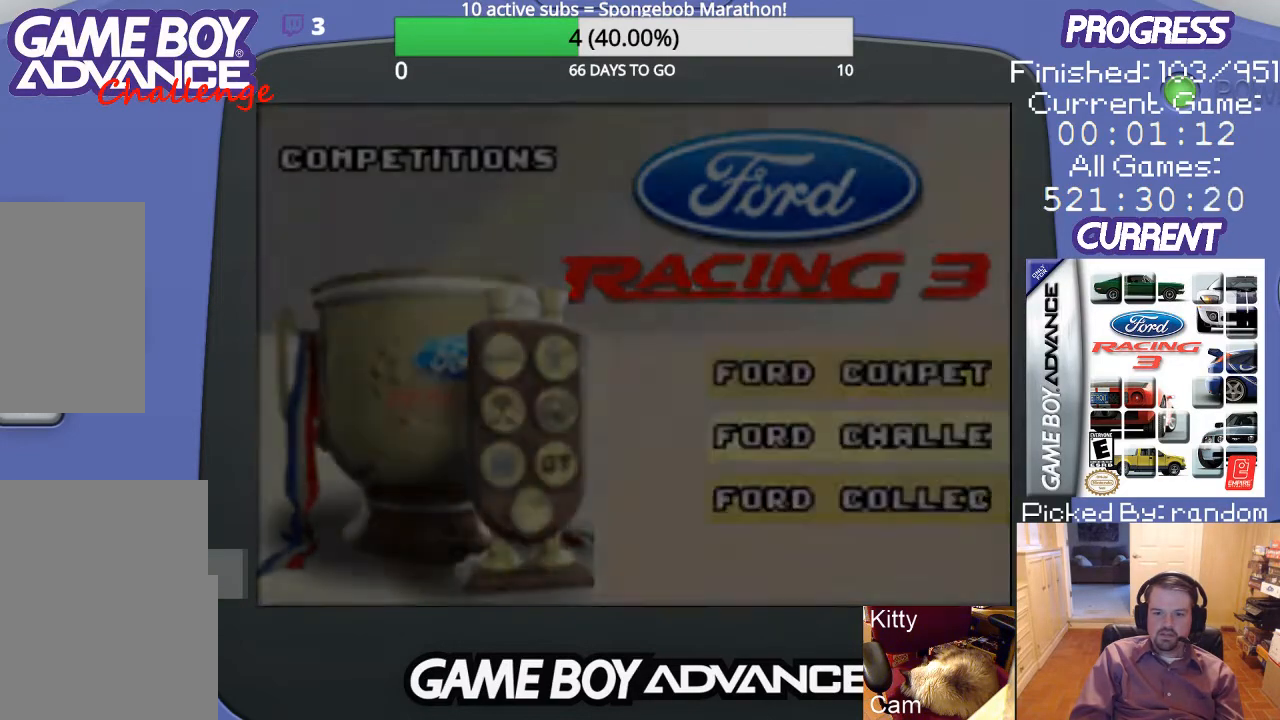
{"buttons": [], "events": []}
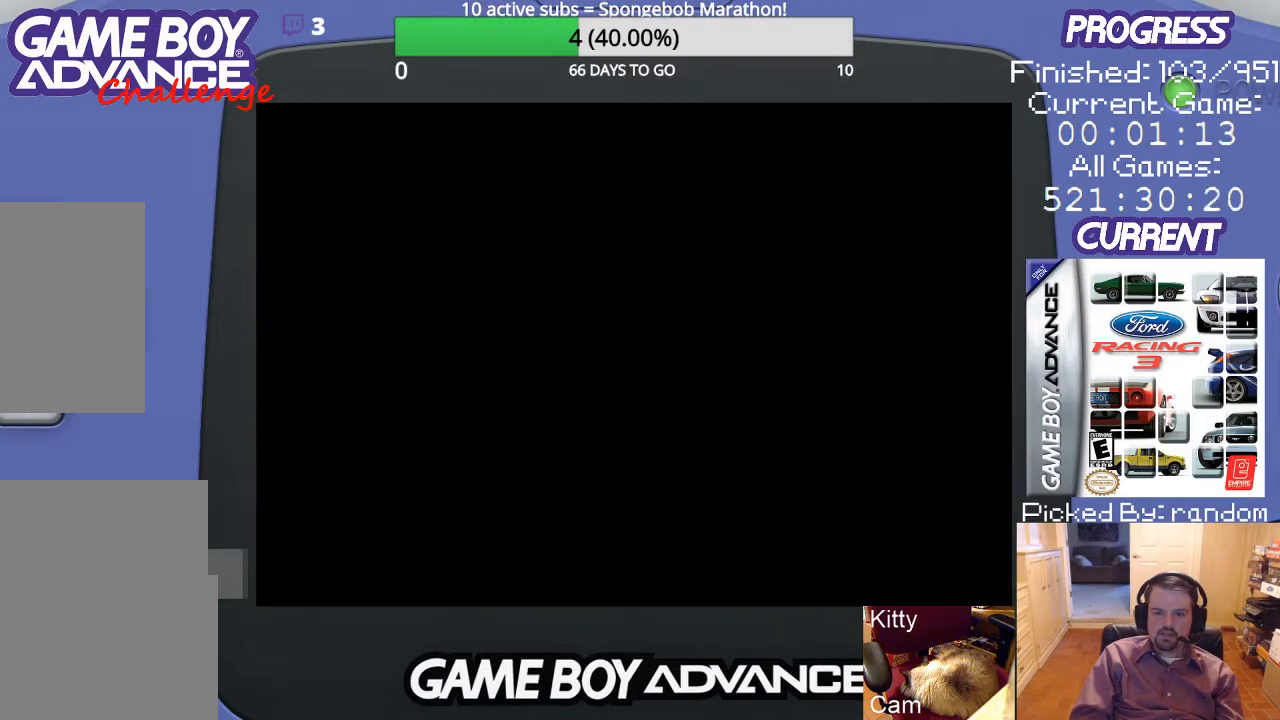
{"buttons": [], "events": []}
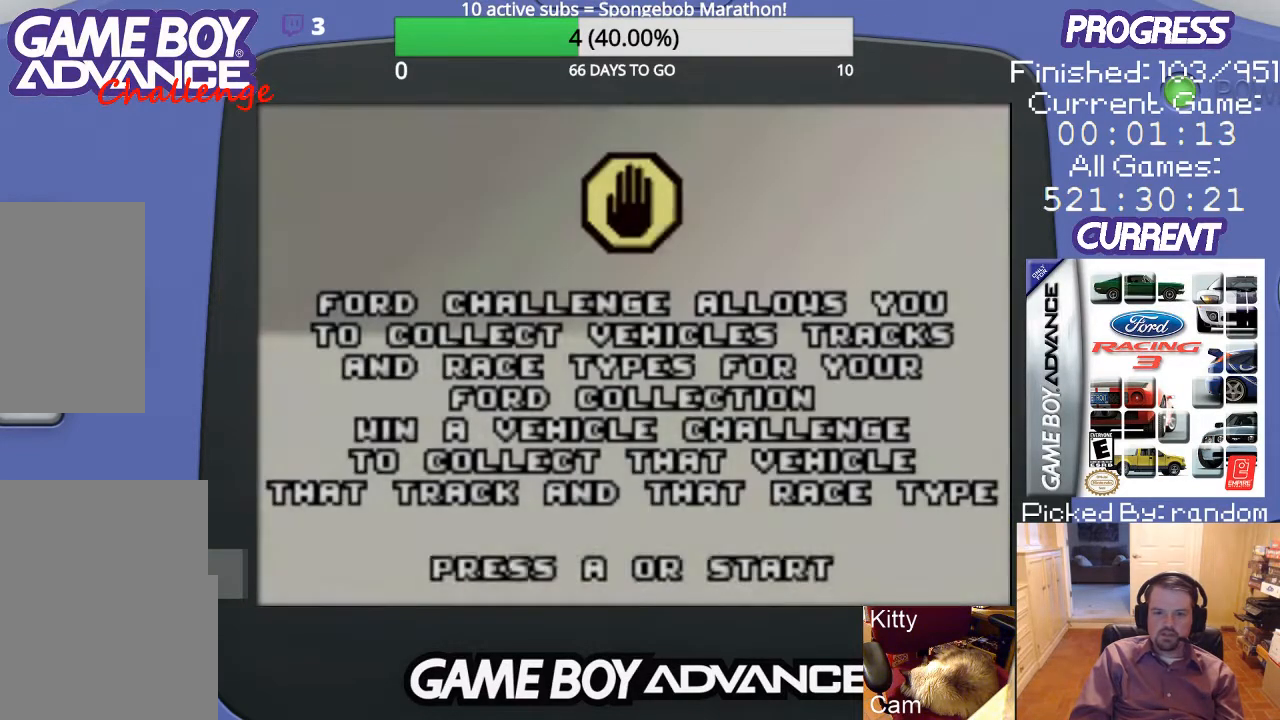
{"buttons": [], "events": []}
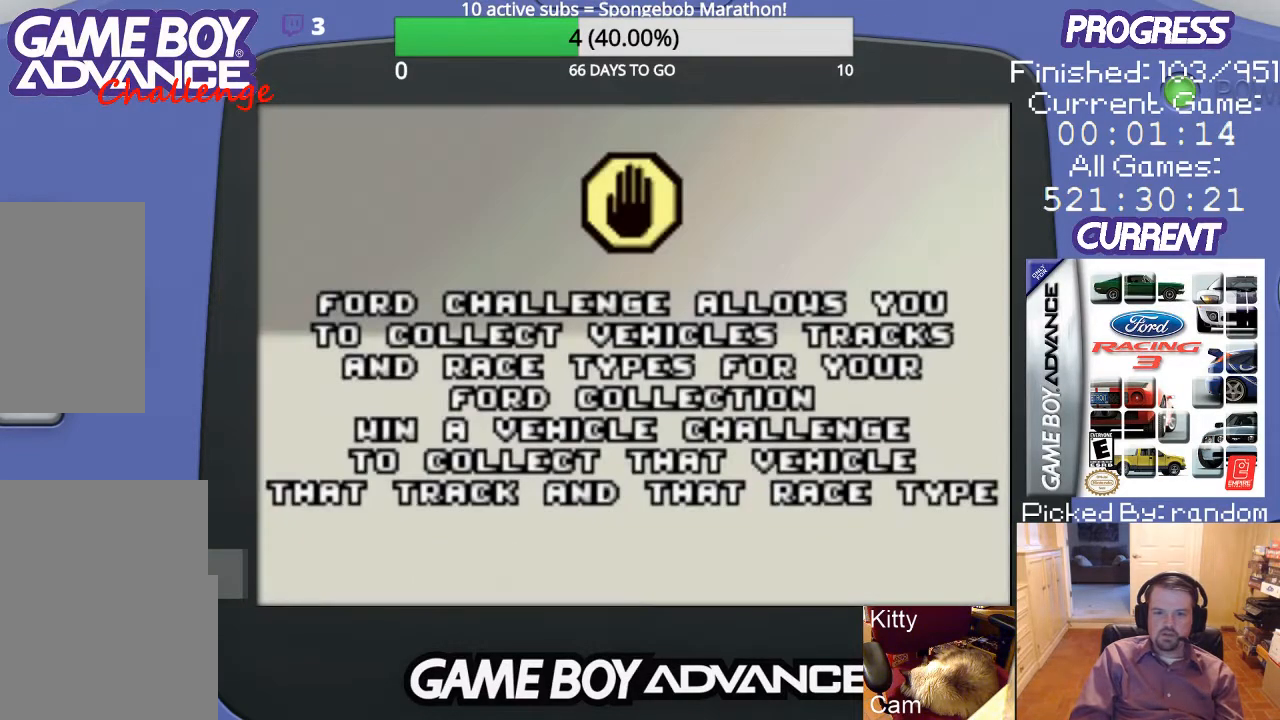
{"buttons": [], "events": []}
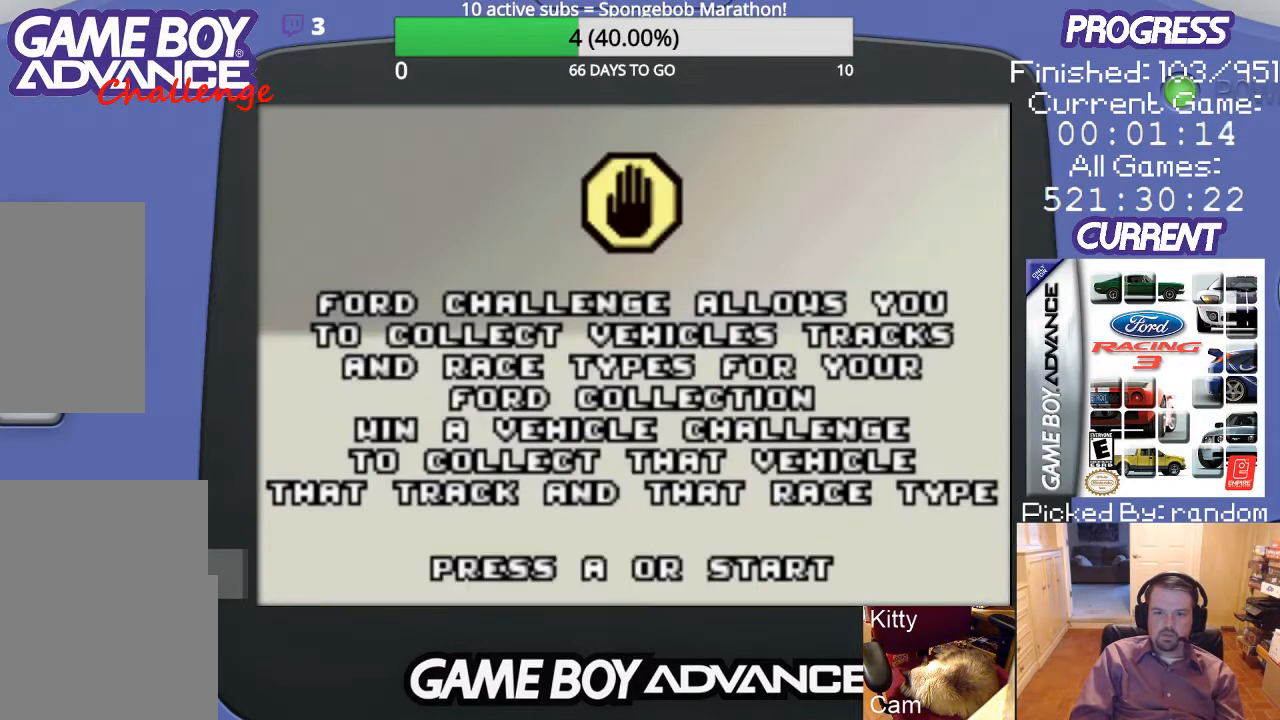
{"buttons": [], "events": [[167, "A", "down"], [300, "A", "up"]]}
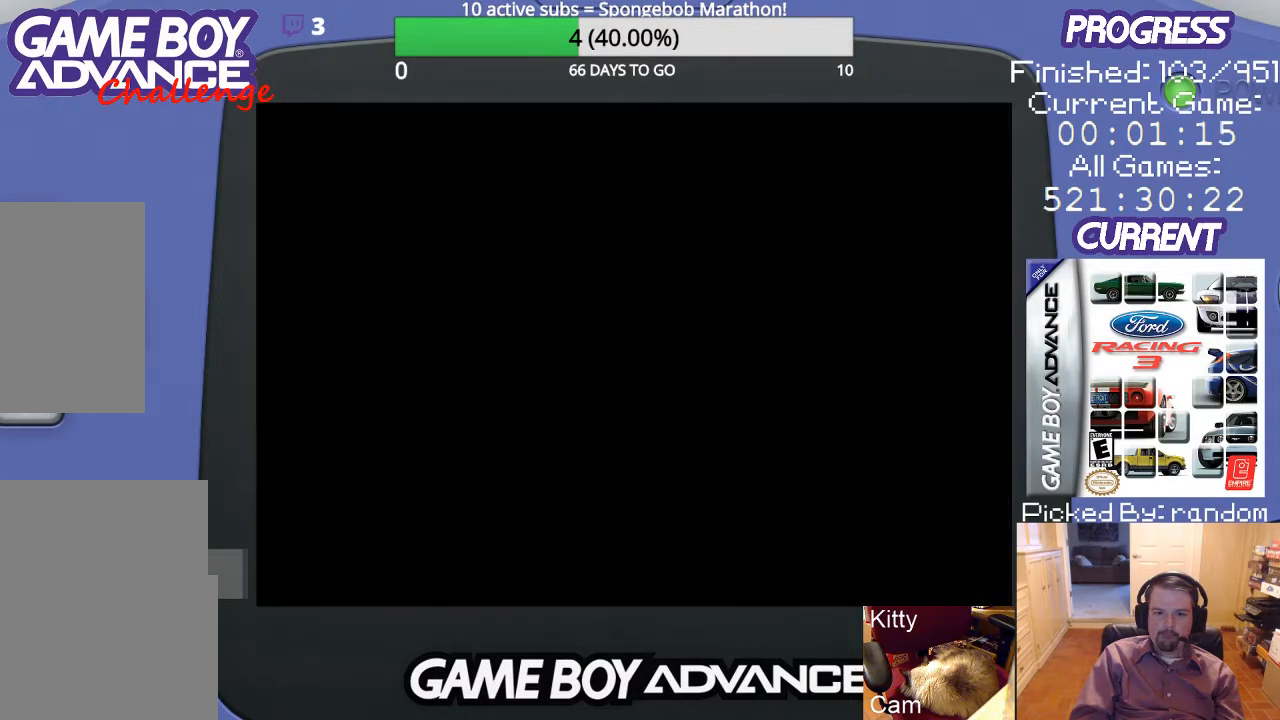
{"buttons": [], "events": []}
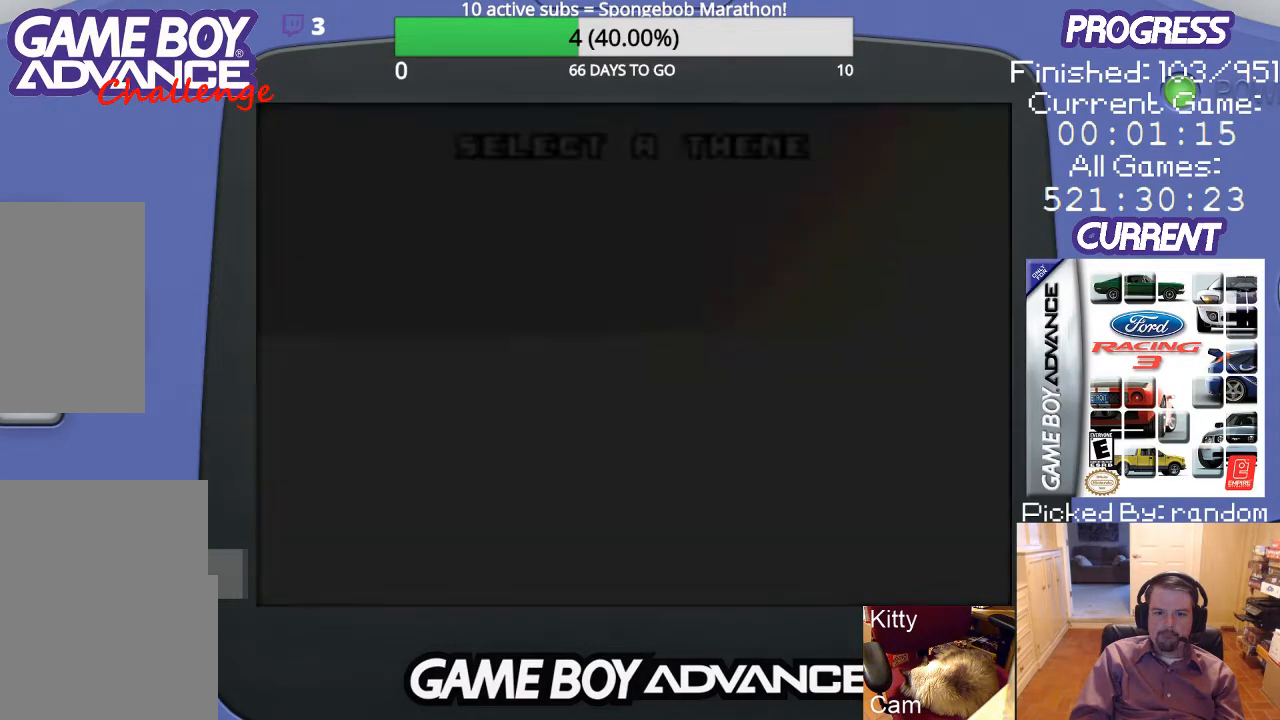
{"buttons": [], "events": []}
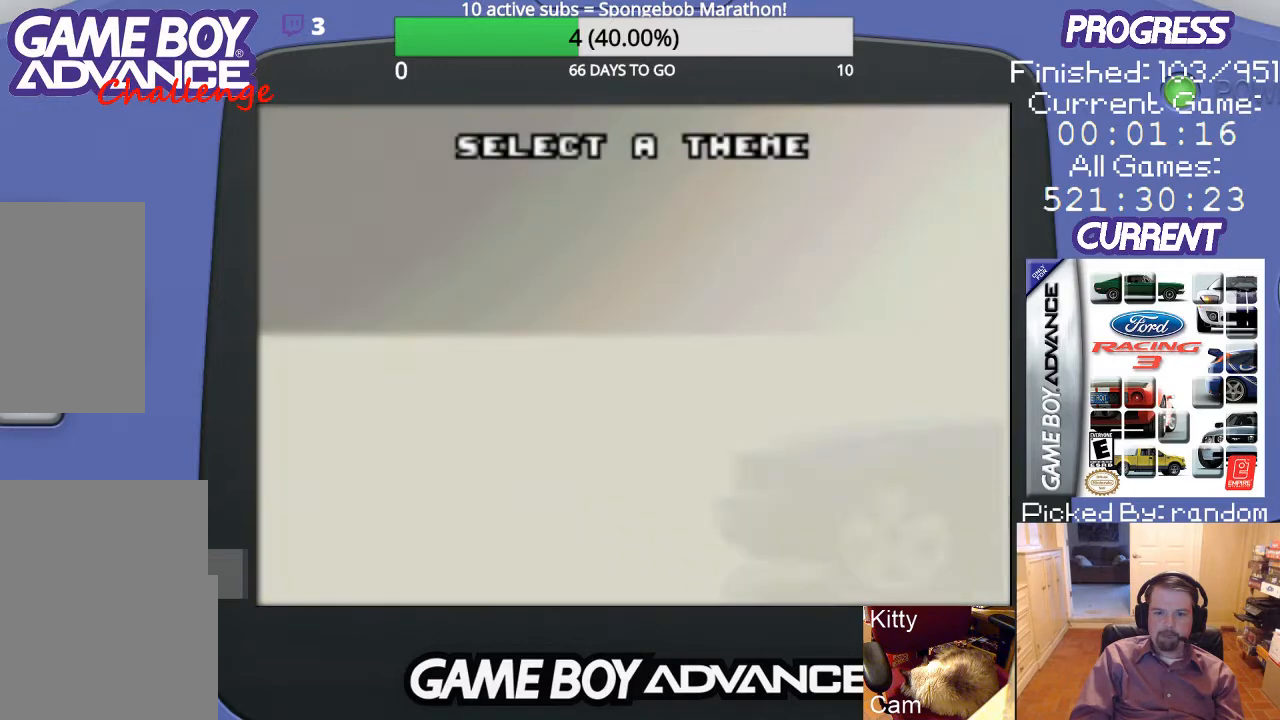
{"buttons": [], "events": []}
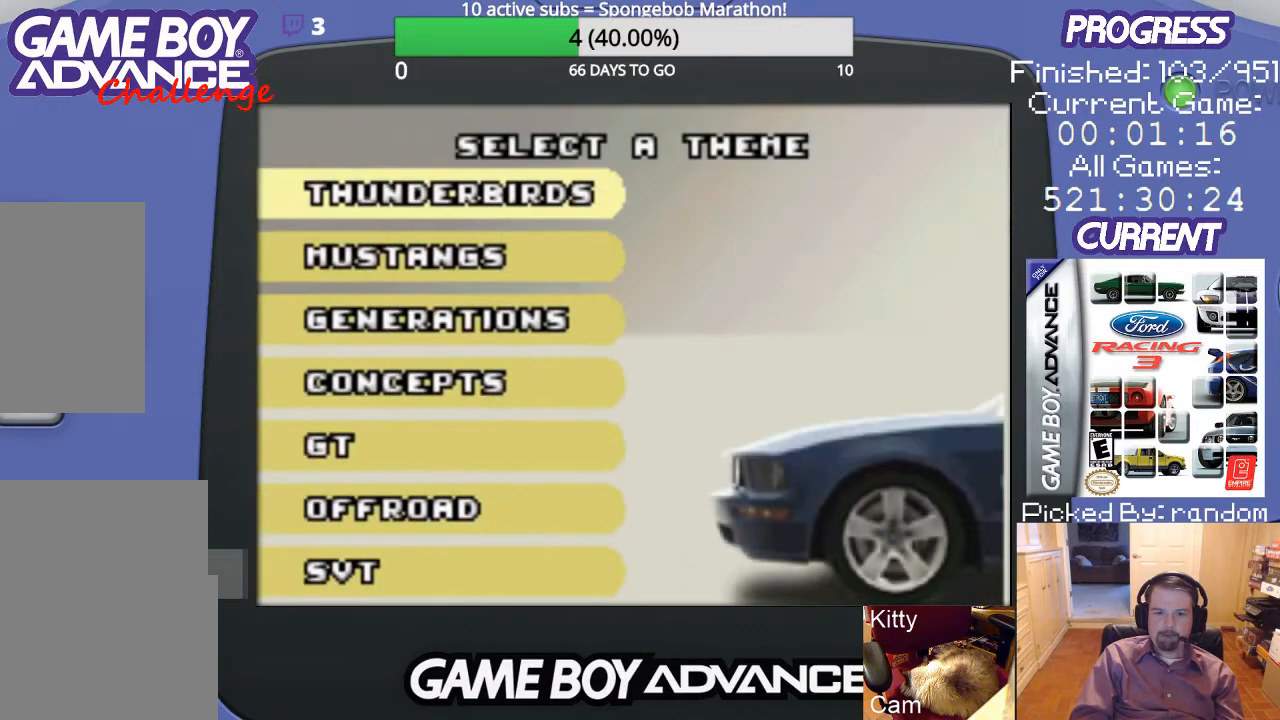
{"buttons": [], "events": []}
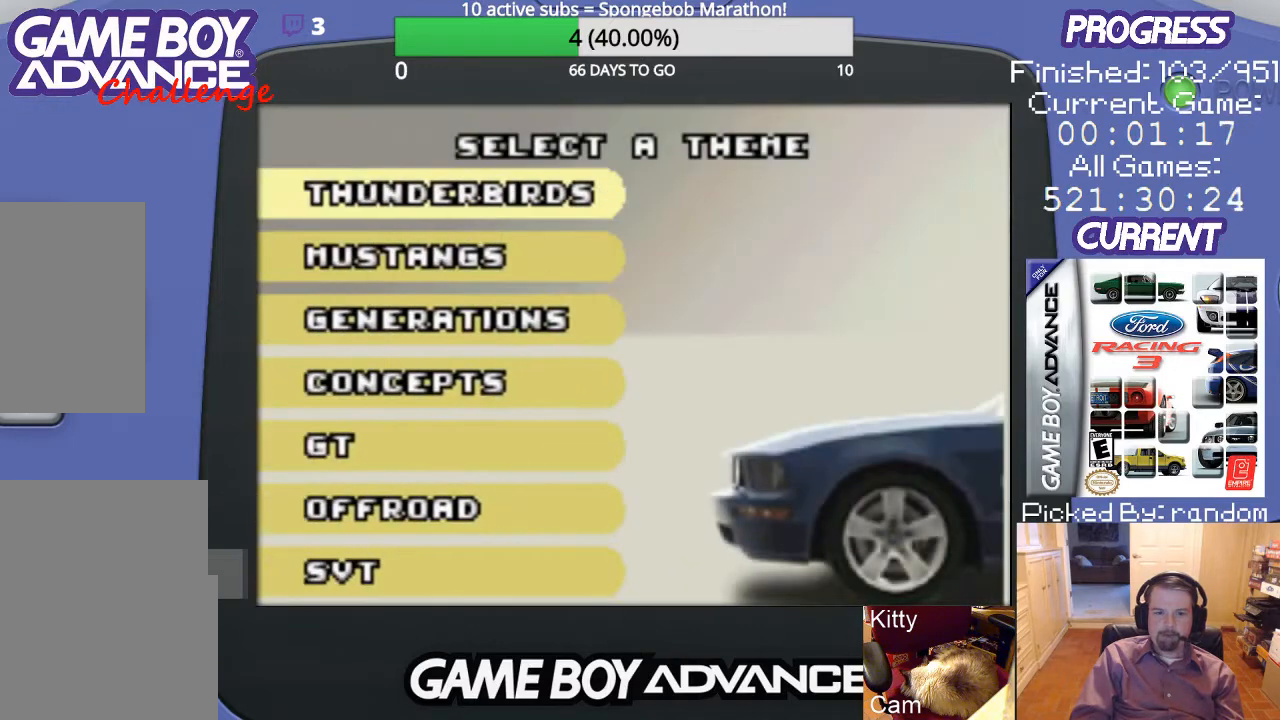
{"buttons": ["DPAD_DOWN"], "events": [[100, "DPAD_DOWN", "down"], [233, "DPAD_DOWN", "up"], [433, "DPAD_DOWN", "down"]]}
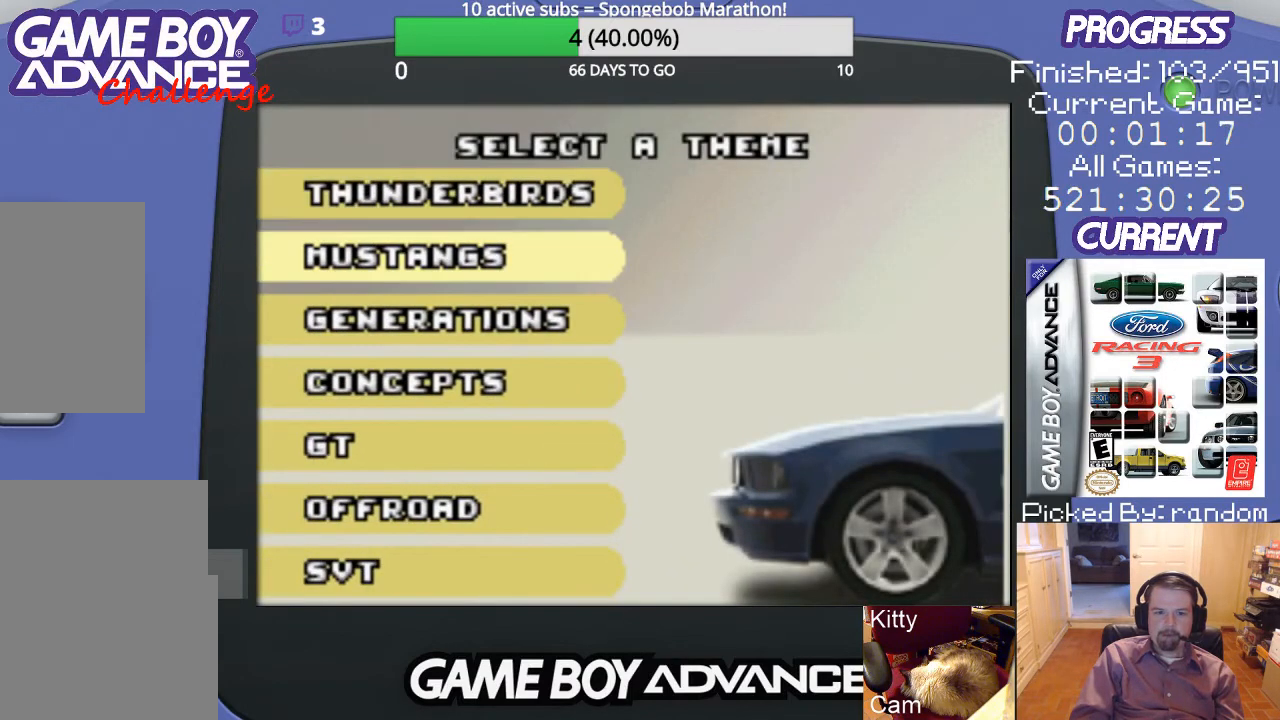
{"buttons": [], "events": [[33, "DPAD_DOWN", "up"], [200, "DPAD_DOWN", "down"], [300, "DPAD_DOWN", "up"], [433, "DPAD_DOWN", "down"], [500, "DPAD_DOWN", "up"]]}
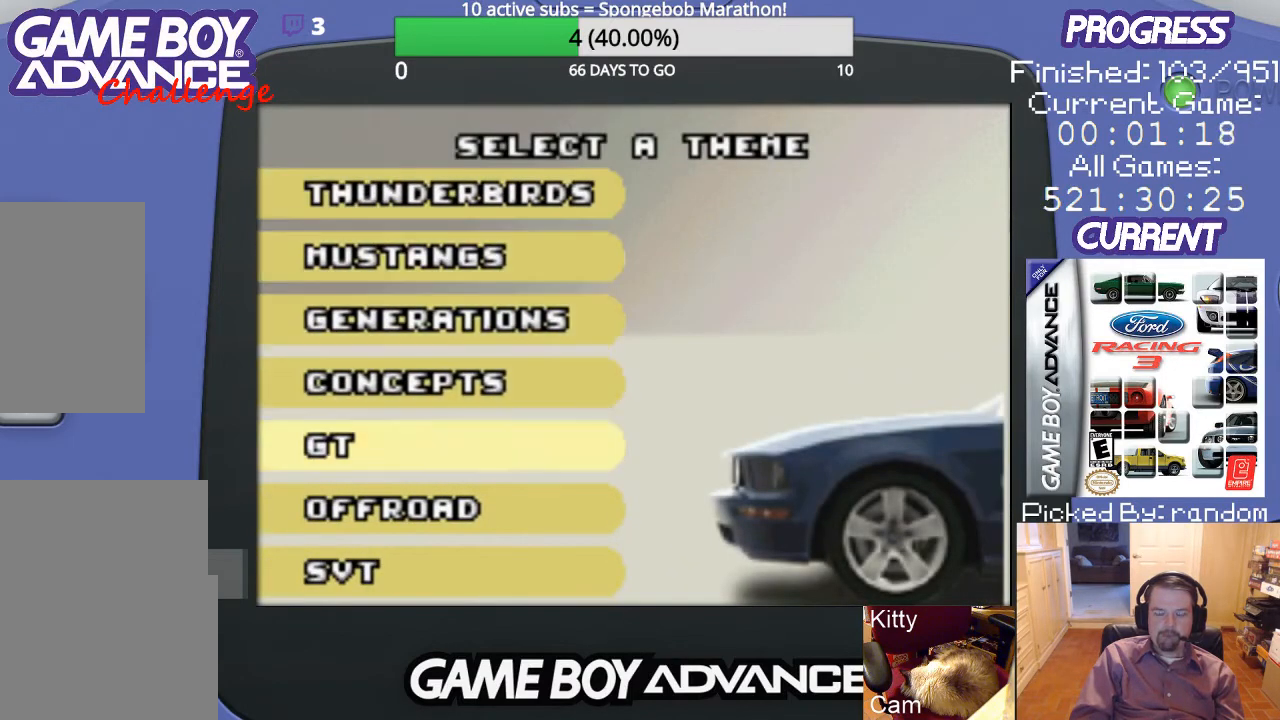
{"buttons": [], "events": [[100, "DPAD_DOWN", "down"], [133, "DPAD_DOWN", "up"], [200, "DPAD_DOWN", "down"], [300, "DPAD_DOWN", "up"], [367, "DPAD_DOWN", "down"], [500, "DPAD_DOWN", "up"]]}
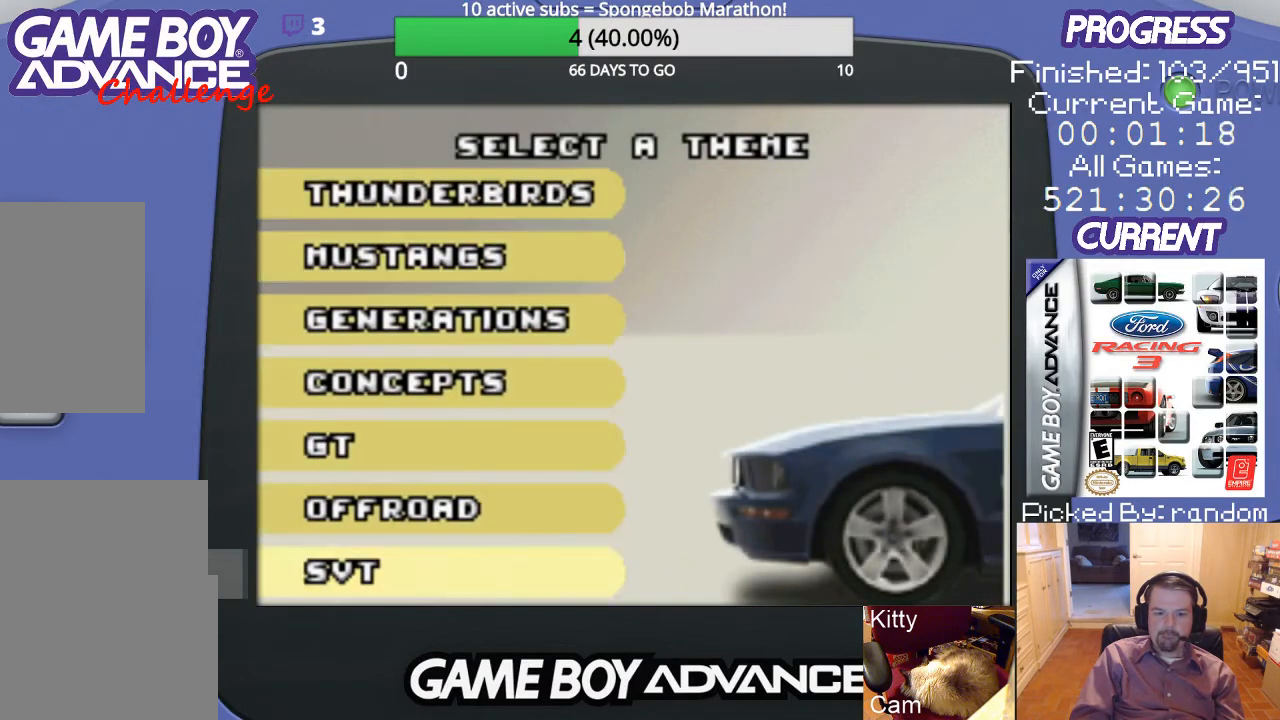
{"buttons": [], "events": [[33, "DPAD_DOWN", "down"], [100, "DPAD_DOWN", "up"], [233, "DPAD_DOWN", "down"], [300, "DPAD_DOWN", "up"]]}
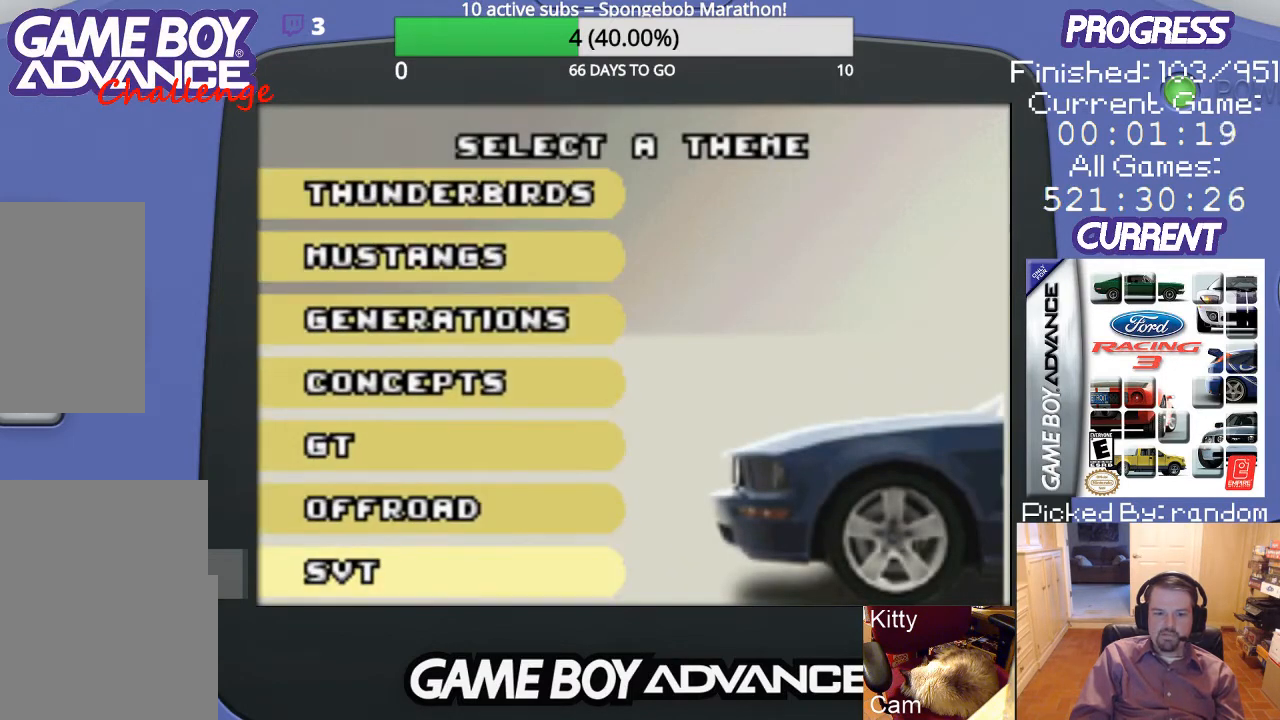
{"buttons": ["DPAD_UP"], "events": [[267, "DPAD_UP", "down"], [333, "DPAD_UP", "up"], [433, "DPAD_UP", "down"]]}
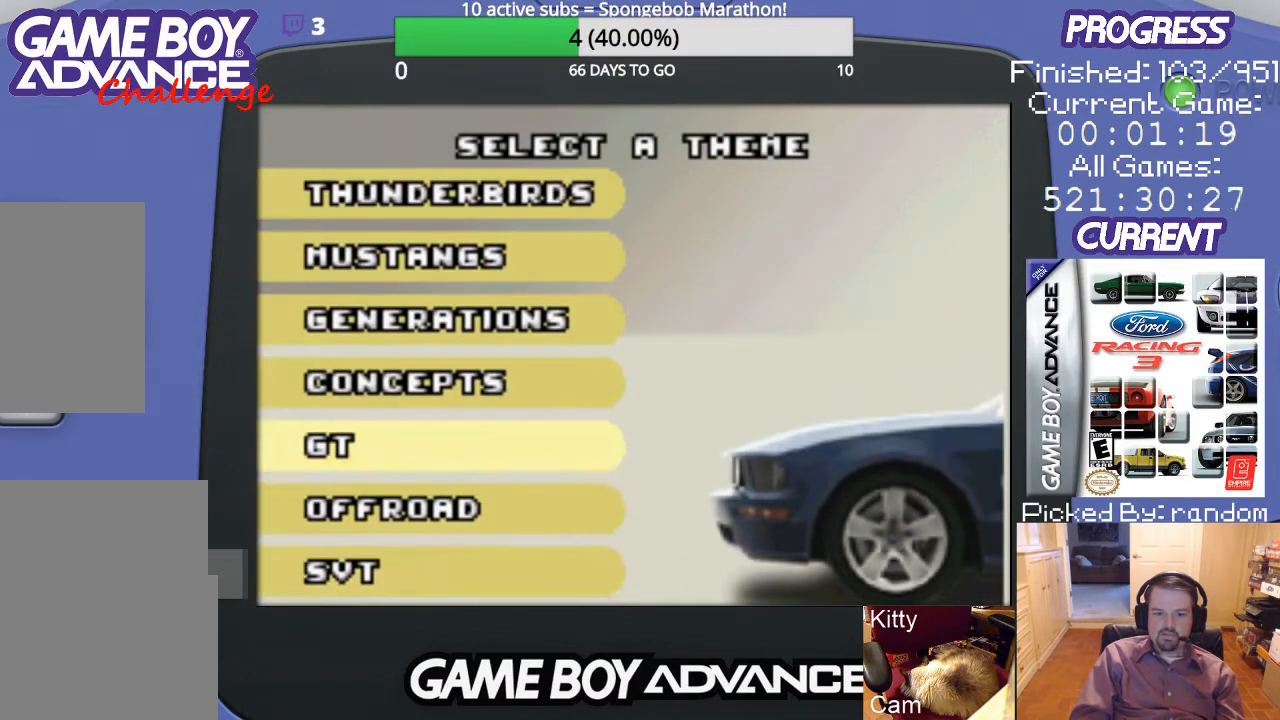
{"buttons": [], "events": [[33, "DPAD_UP", "up"], [100, "DPAD_UP", "down"], [167, "DPAD_UP", "up"], [267, "DPAD_UP", "down"], [367, "DPAD_UP", "up"], [433, "DPAD_UP", "down"], [500, "DPAD_UP", "up"]]}